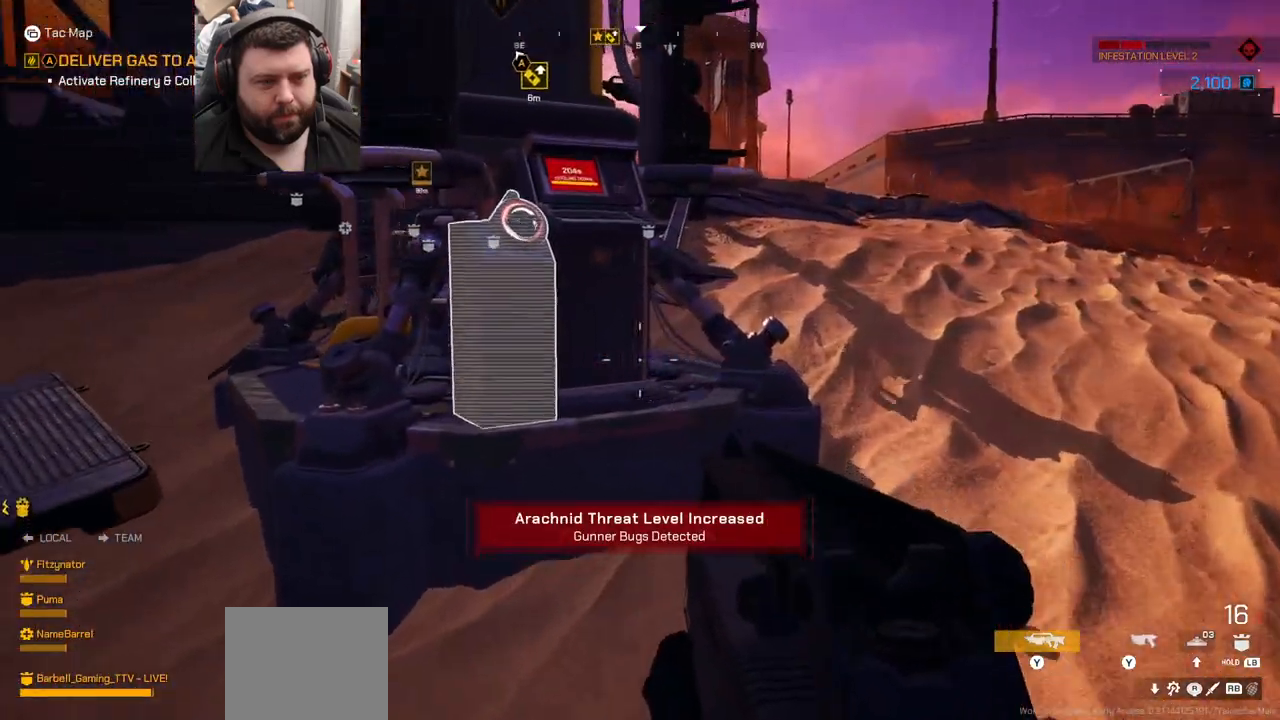
Gameplay with a controller (PlayStation layout); each line is a JSON object with the inputs held at the frame after it. "events" lists button and stick changes between this image and that frame as [ms after this image, input, new state], when the widget could be followed in between. Not read: L1.
{"buttons": [], "left_stick": "up", "right_stick": "left", "events": []}
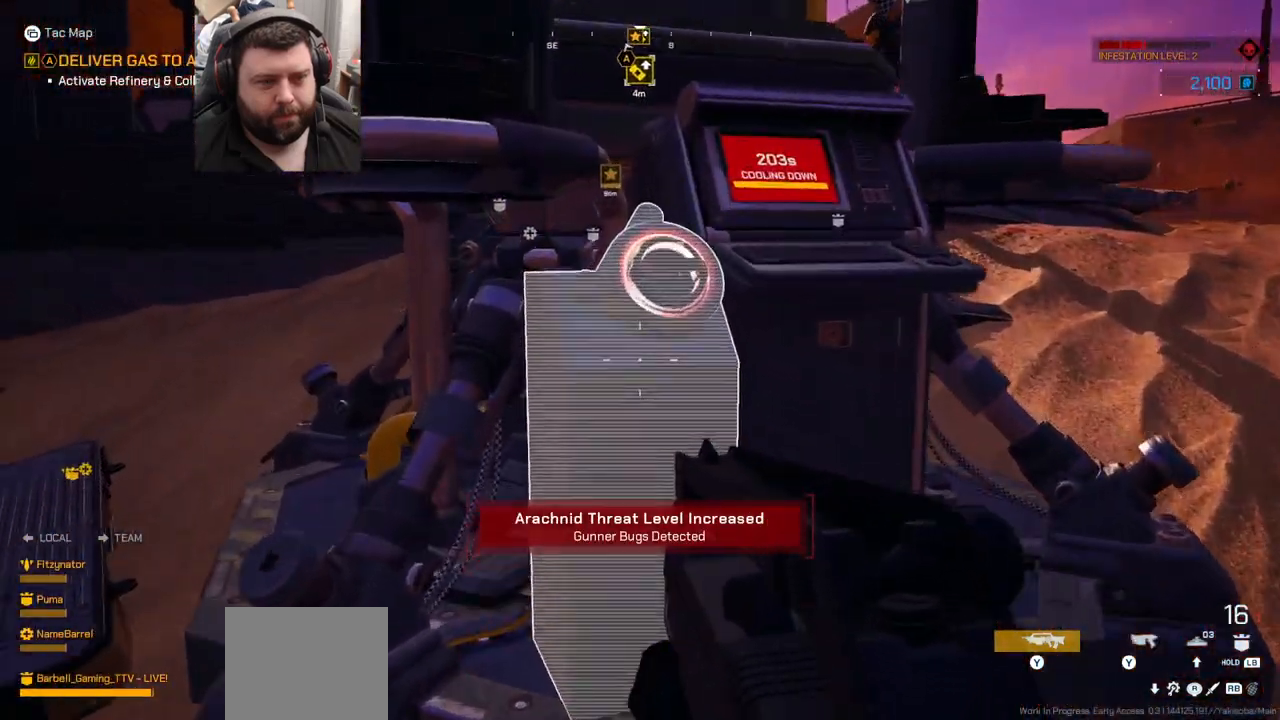
{"buttons": [], "left_stick": "center", "right_stick": "center", "events": [[50, "left_stick", "center"], [50, "right_stick", "center"]]}
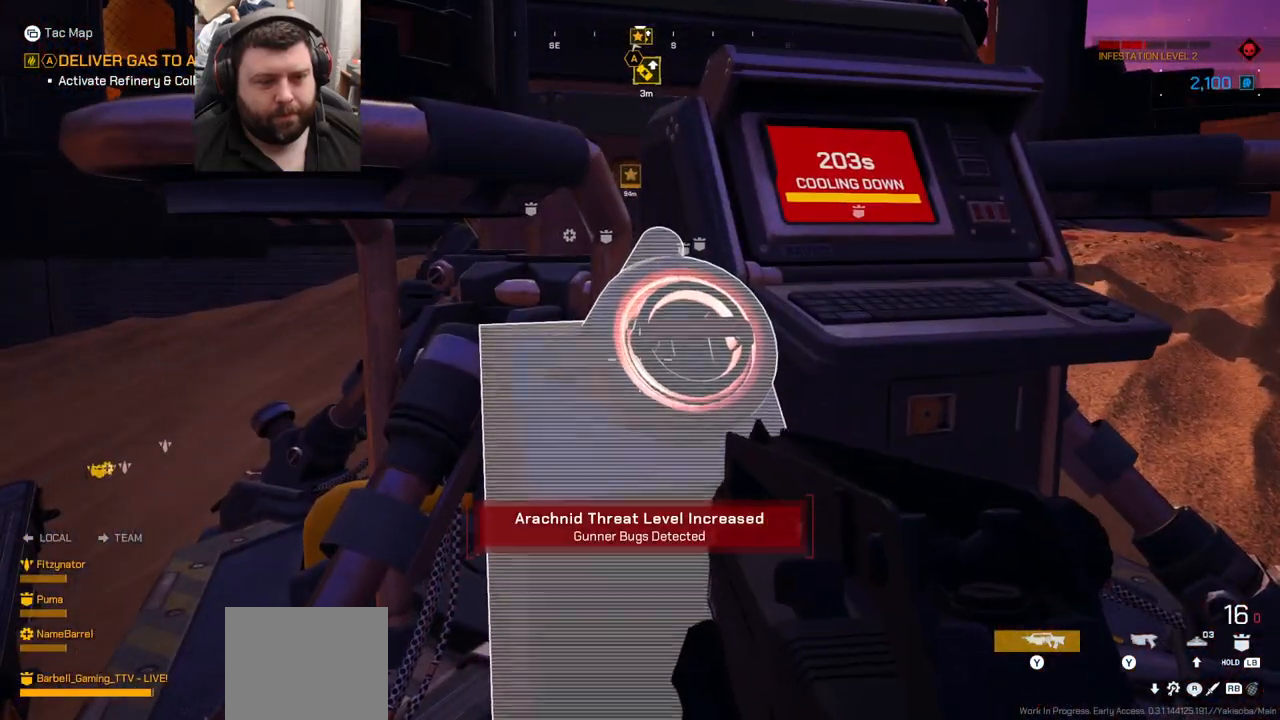
{"buttons": [], "left_stick": "left", "right_stick": "down-left", "events": [[483, "left_stick", "left"], [500, "right_stick", "down-left"]]}
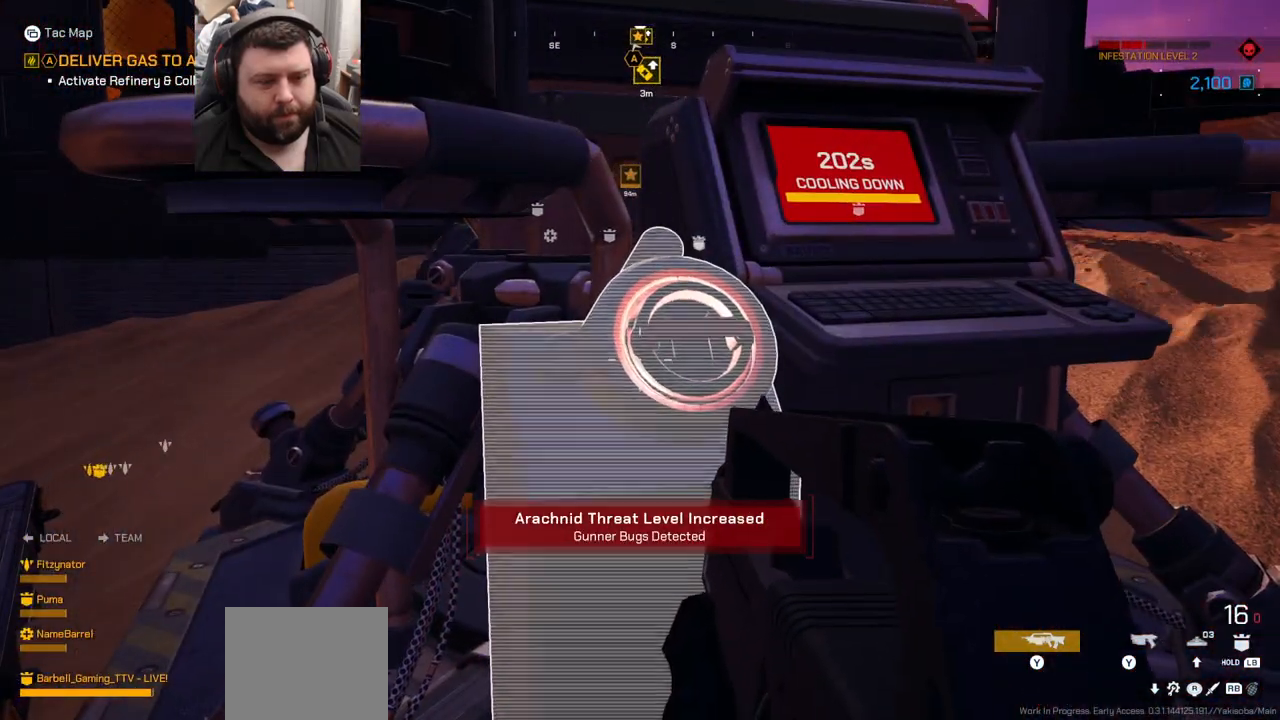
{"buttons": [], "left_stick": "down", "right_stick": "up-left", "events": [[17, "left_stick", "up-left"], [167, "right_stick", "center"], [200, "left_stick", "center"], [367, "left_stick", "down"], [367, "right_stick", "left"], [417, "right_stick", "up-left"]]}
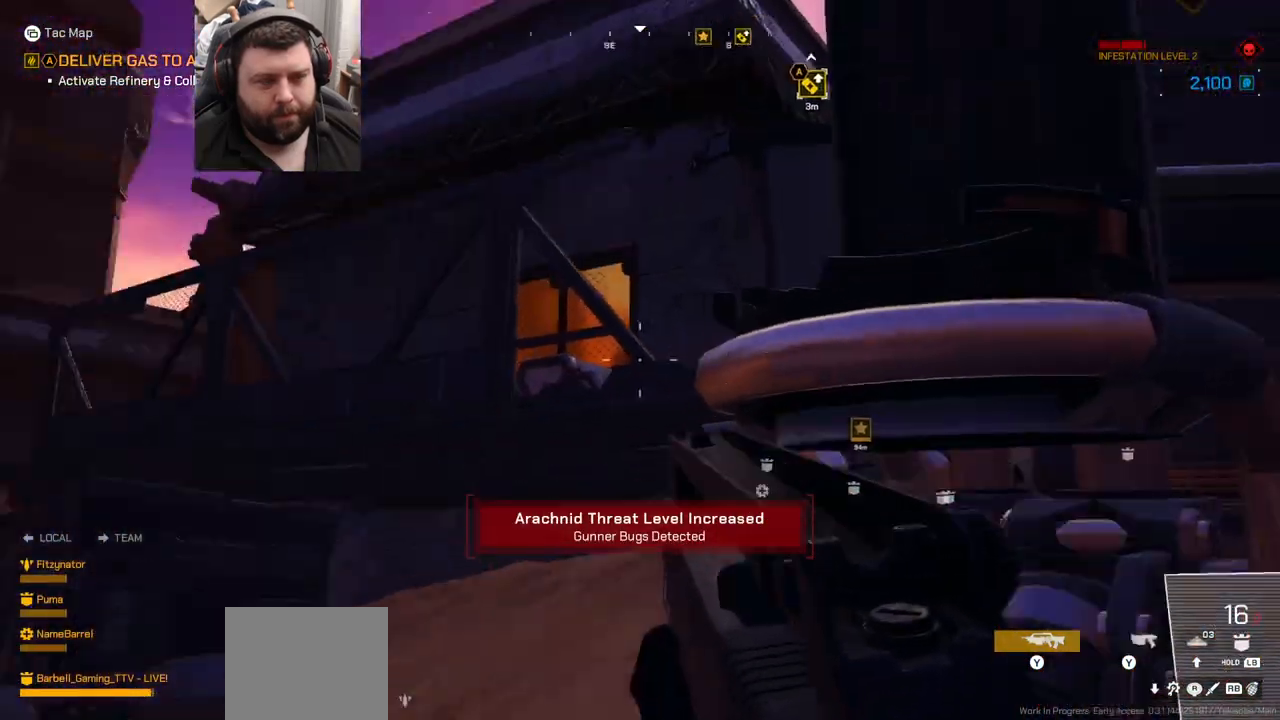
{"buttons": [], "left_stick": "left", "right_stick": "up-left", "events": [[33, "left_stick", "down-left"], [183, "left_stick", "left"], [300, "right_stick", "center"], [467, "right_stick", "up-left"]]}
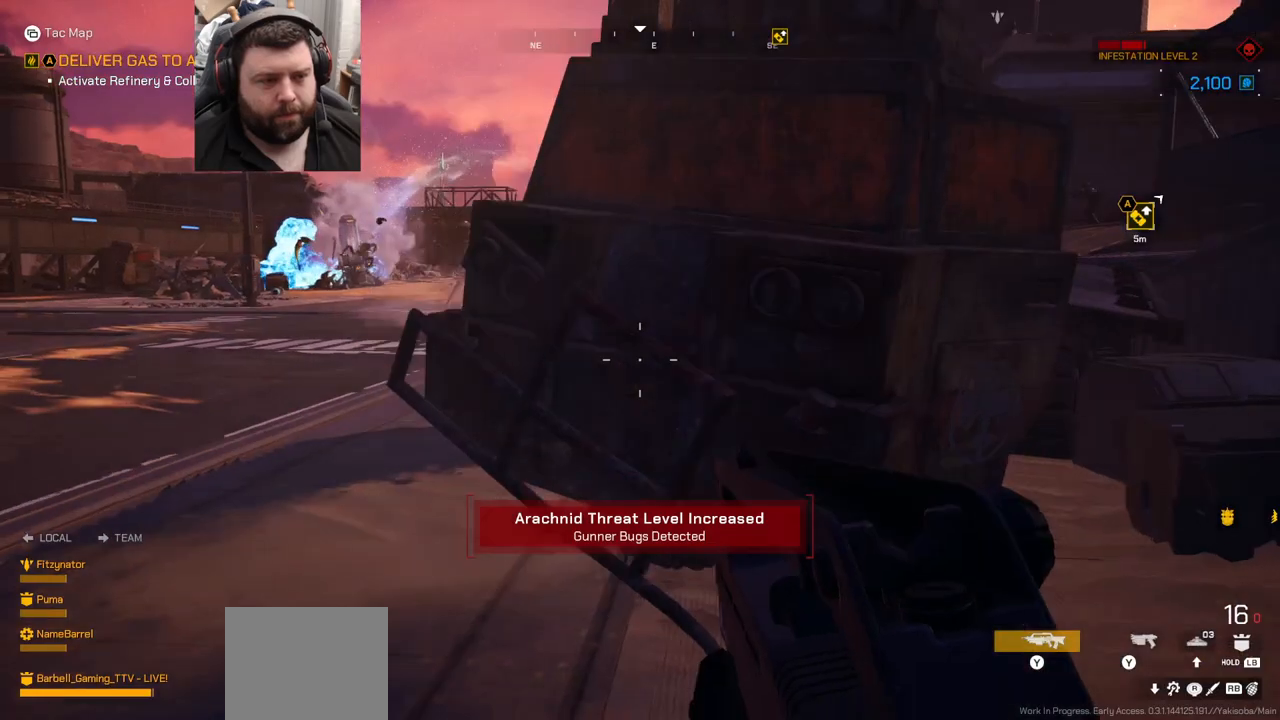
{"buttons": [], "left_stick": "up-left", "right_stick": "down-right", "events": [[17, "right_stick", "left"], [83, "left_stick", "up-left"], [150, "right_stick", "center"], [367, "right_stick", "right"], [417, "right_stick", "down-right"]]}
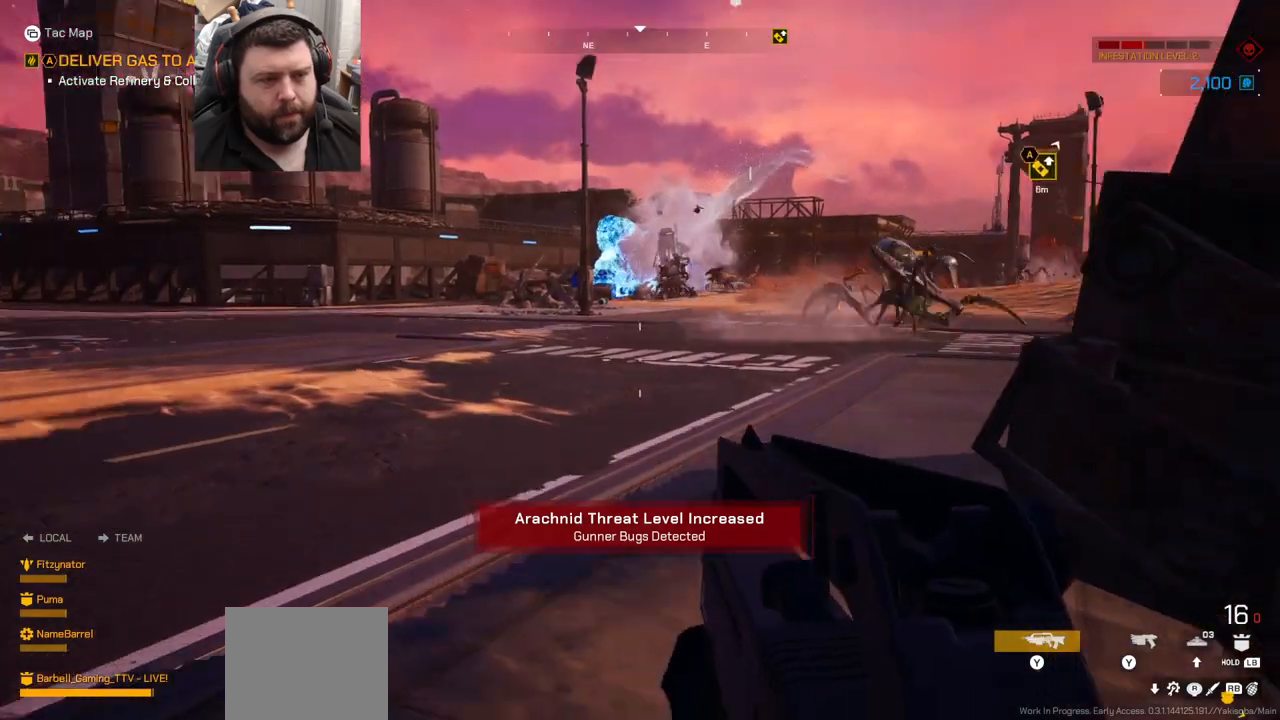
{"buttons": ["R2"], "left_stick": "up-left", "right_stick": "center", "events": [[33, "right_stick", "center"], [167, "right_stick", "right"], [267, "R2", "down"], [350, "right_stick", "center"]]}
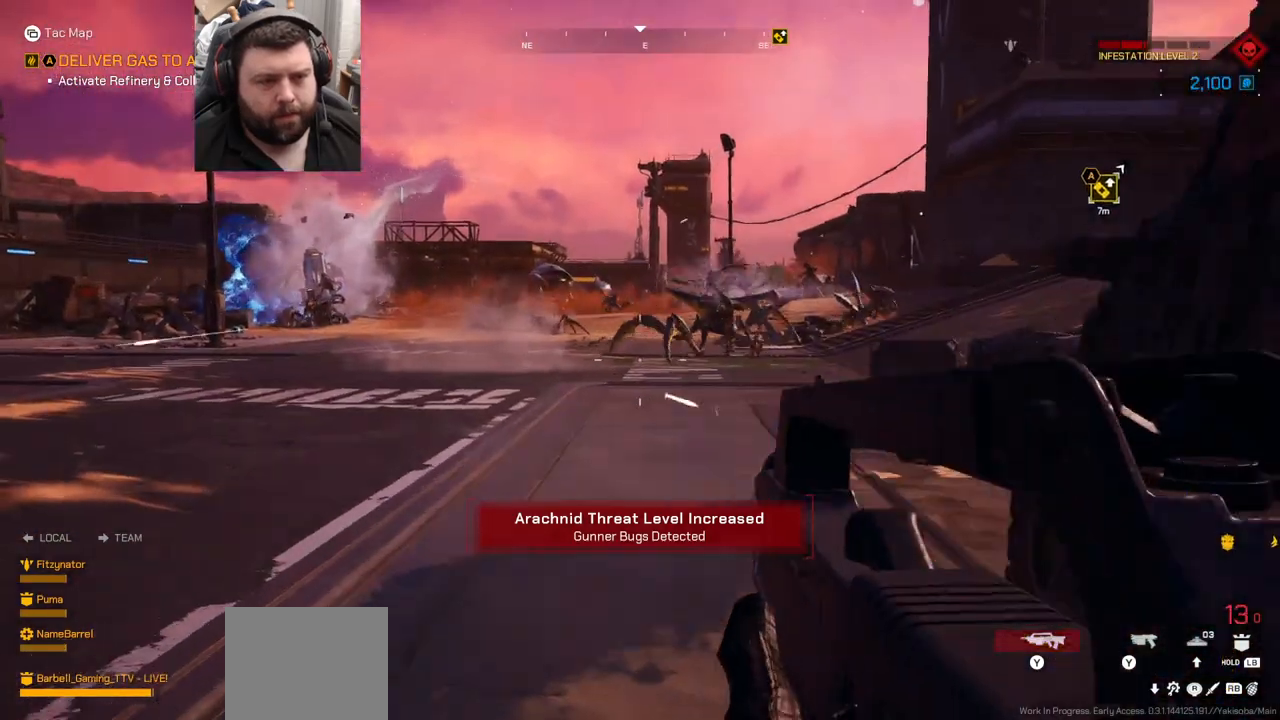
{"buttons": ["R2"], "left_stick": "up-left", "right_stick": "right", "events": [[167, "right_stick", "right"]]}
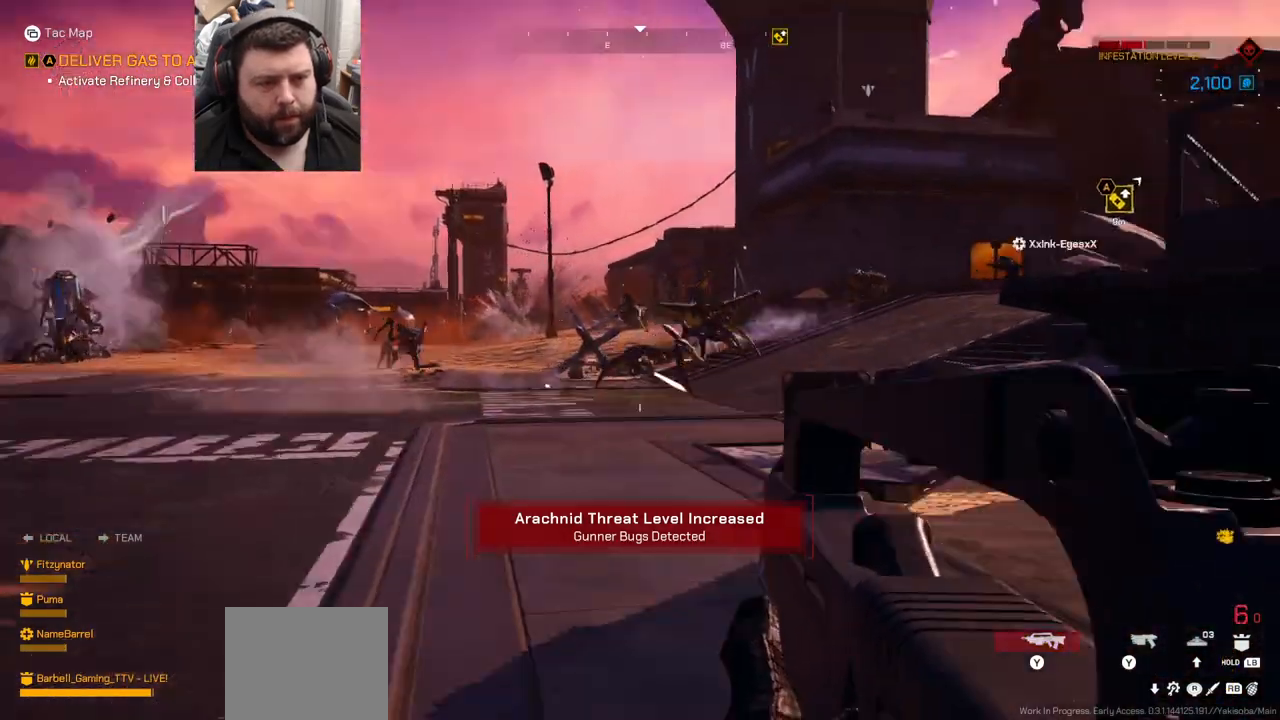
{"buttons": ["R2"], "left_stick": "up-left", "right_stick": "down-right", "events": [[433, "right_stick", "down-right"]]}
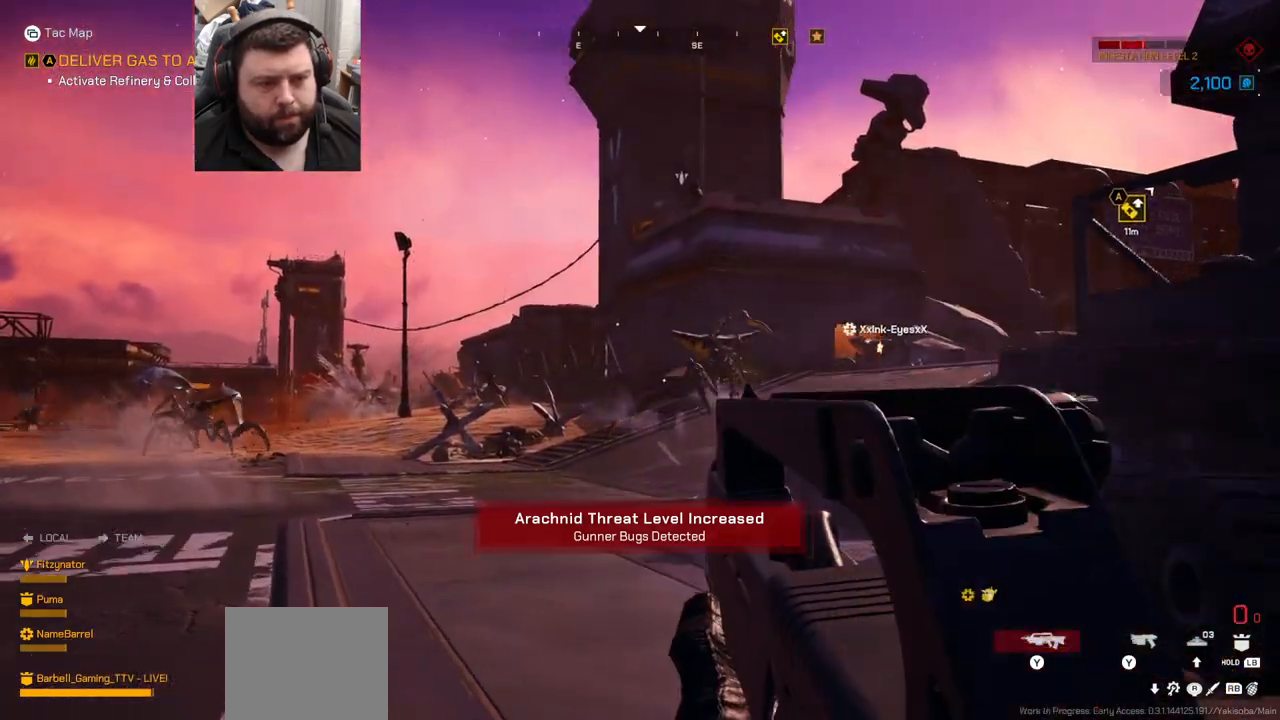
{"buttons": [], "left_stick": "up-left", "right_stick": "center", "events": [[117, "right_stick", "right"], [283, "right_stick", "center"], [383, "R2", "up"]]}
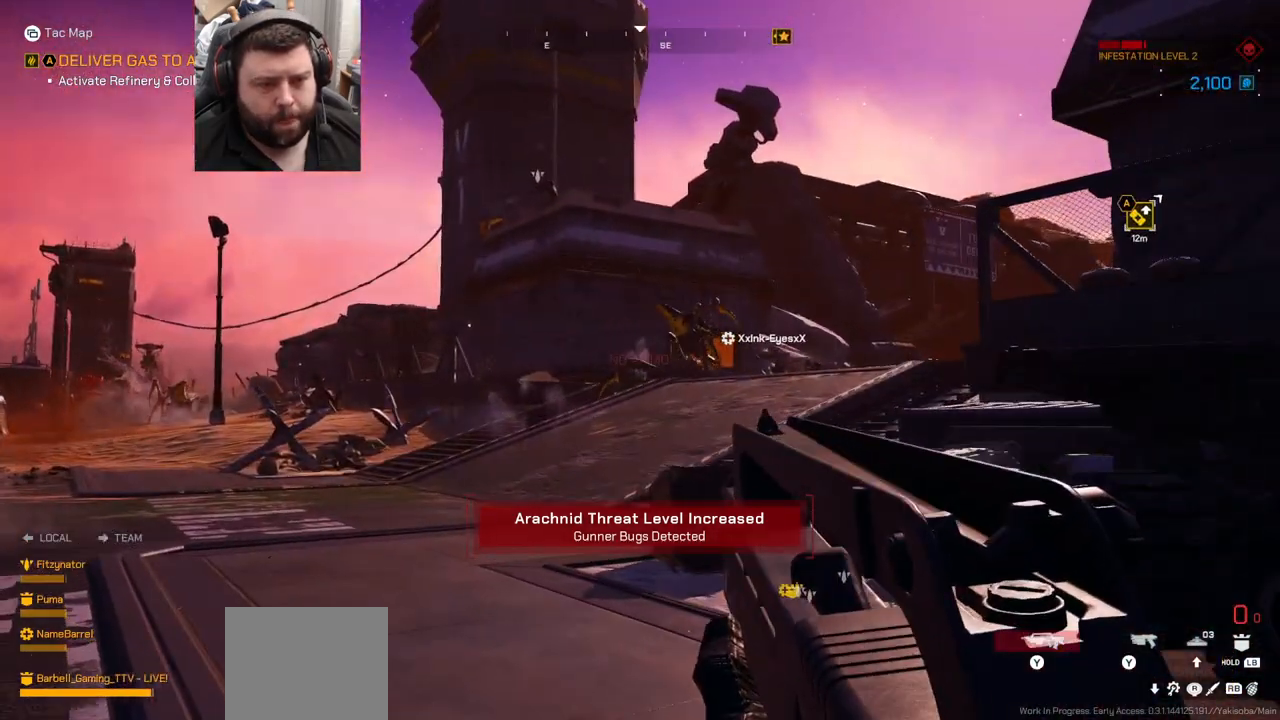
{"buttons": [], "left_stick": "right", "right_stick": "center", "events": [[17, "SQUARE", "down"], [17, "left_stick", "up"], [117, "SQUARE", "up"], [183, "left_stick", "right"]]}
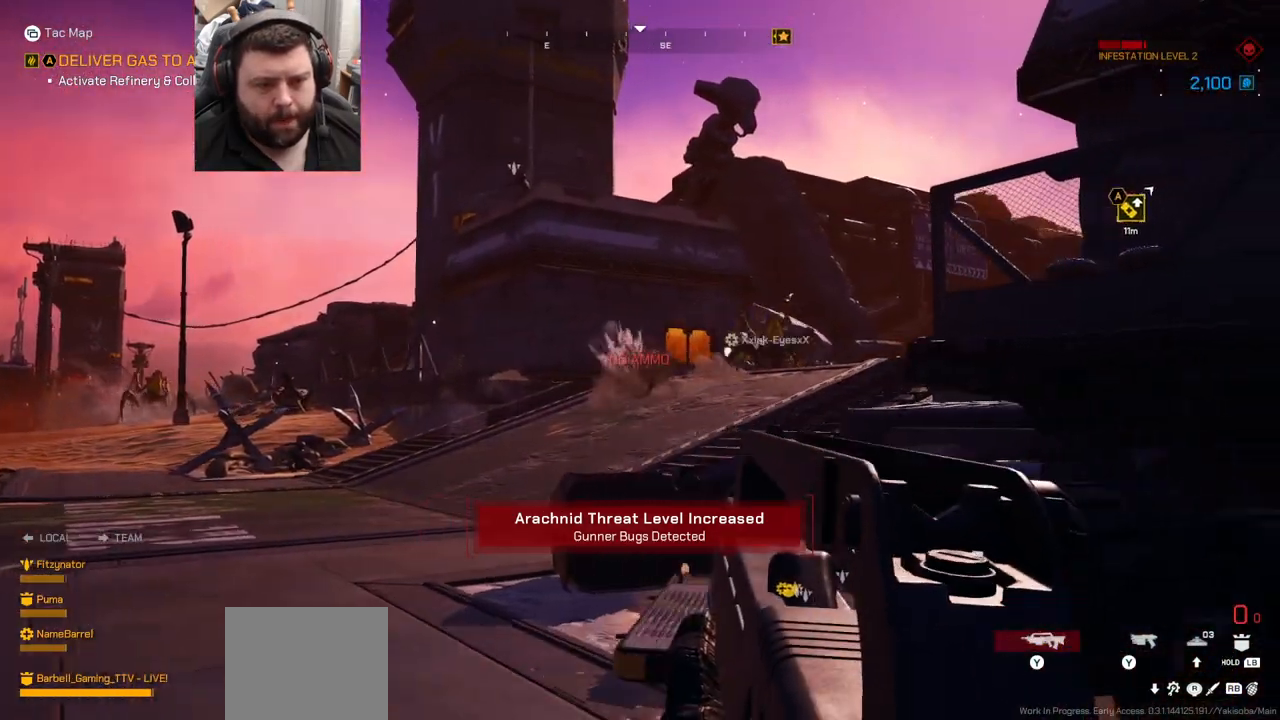
{"buttons": [], "left_stick": "right", "right_stick": "right", "events": [[150, "right_stick", "right"]]}
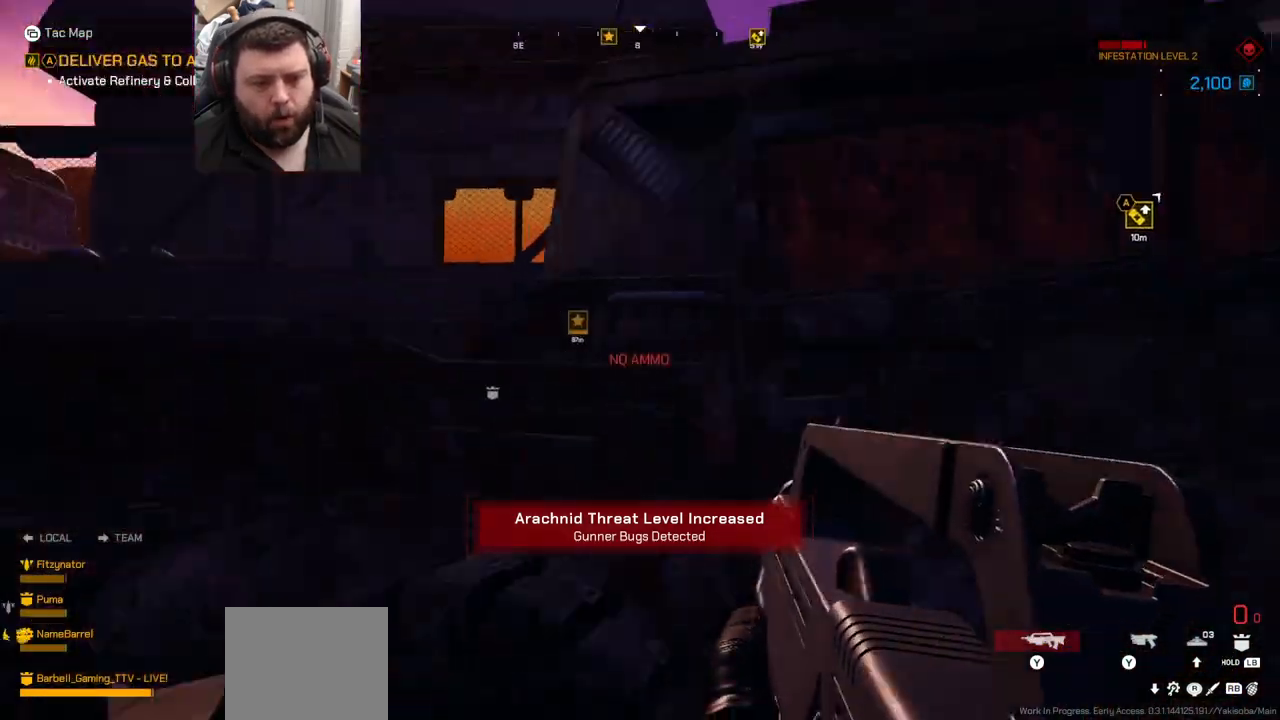
{"buttons": [], "left_stick": "up-right", "right_stick": "right", "events": [[17, "left_stick", "up-right"], [133, "L3", "down"], [267, "right_stick", "center"], [283, "L3", "up"], [400, "right_stick", "right"]]}
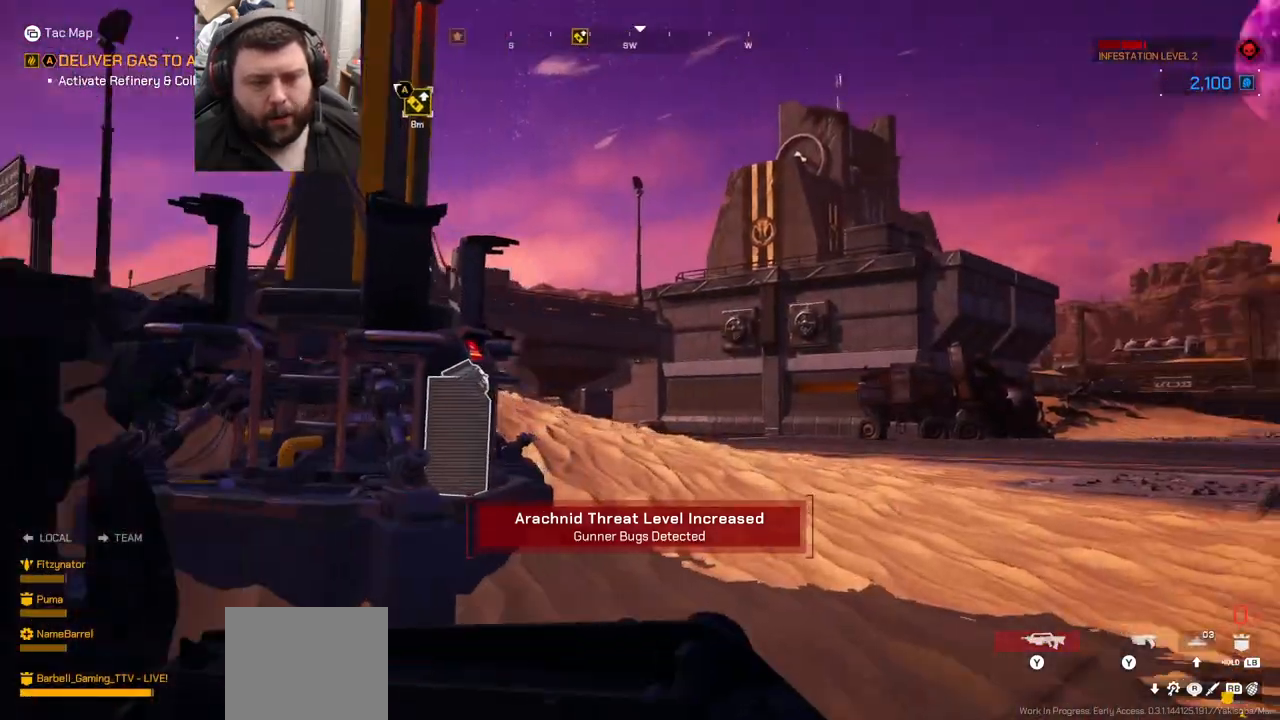
{"buttons": [], "left_stick": "up", "right_stick": "center", "events": [[33, "right_stick", "center"], [100, "left_stick", "up"], [350, "right_stick", "left"], [417, "right_stick", "center"]]}
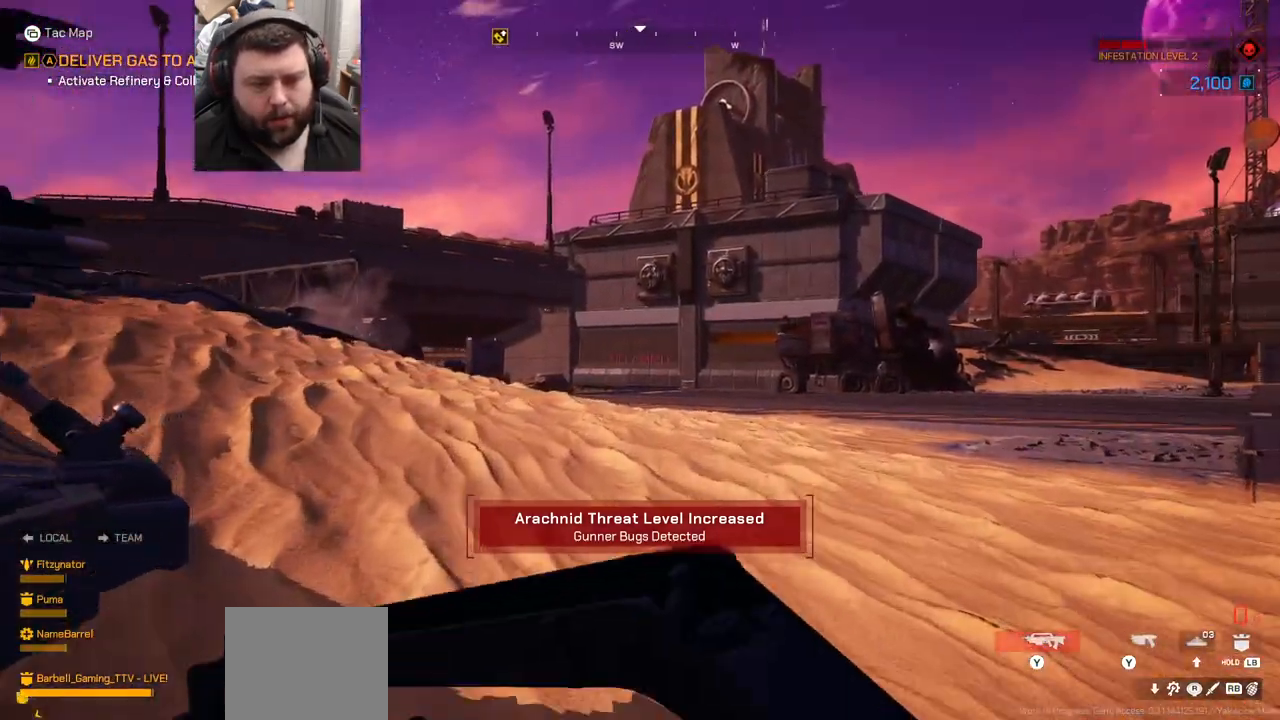
{"buttons": [], "left_stick": "down-left", "right_stick": "left", "events": [[17, "TRIANGLE", "down"], [100, "TRIANGLE", "up"], [233, "left_stick", "right"], [233, "right_stick", "left"], [333, "left_stick", "down"], [400, "left_stick", "down-left"]]}
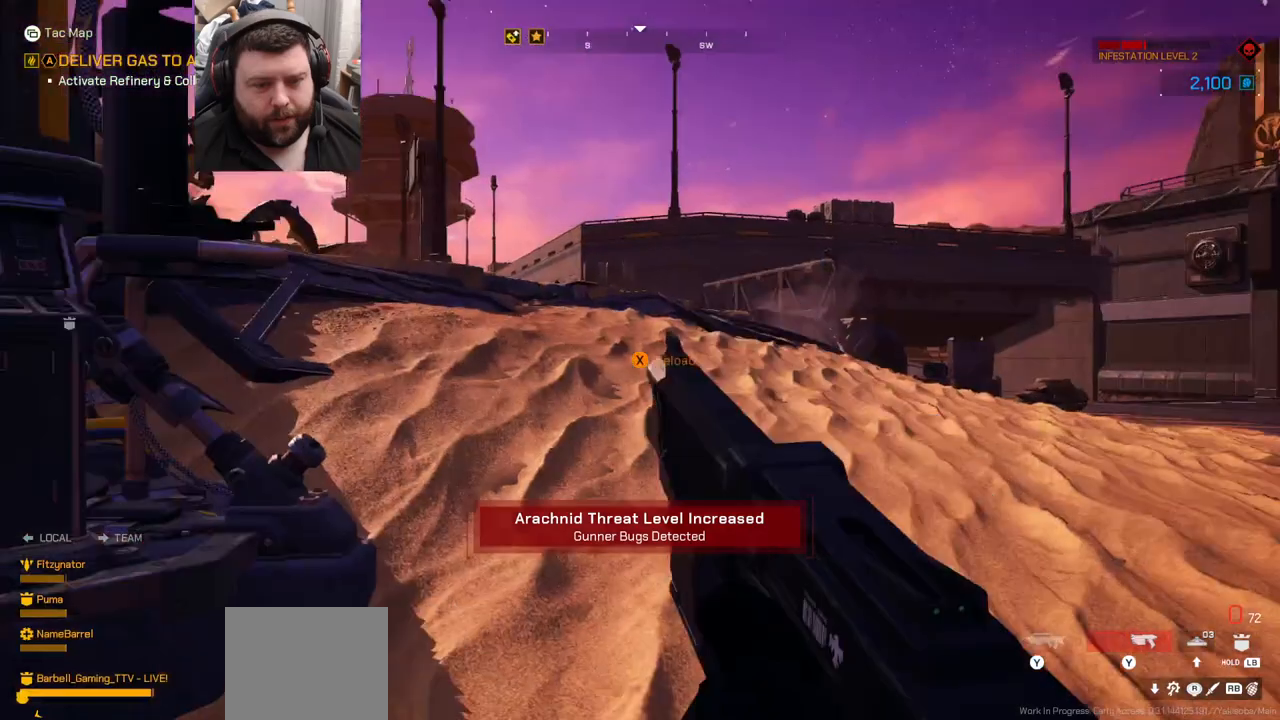
{"buttons": ["SQUARE"], "left_stick": "down-left", "right_stick": "center", "events": [[100, "right_stick", "center"], [200, "SQUARE", "down"], [283, "SQUARE", "up"], [333, "SQUARE", "down"], [433, "SQUARE", "up"], [500, "SQUARE", "down"]]}
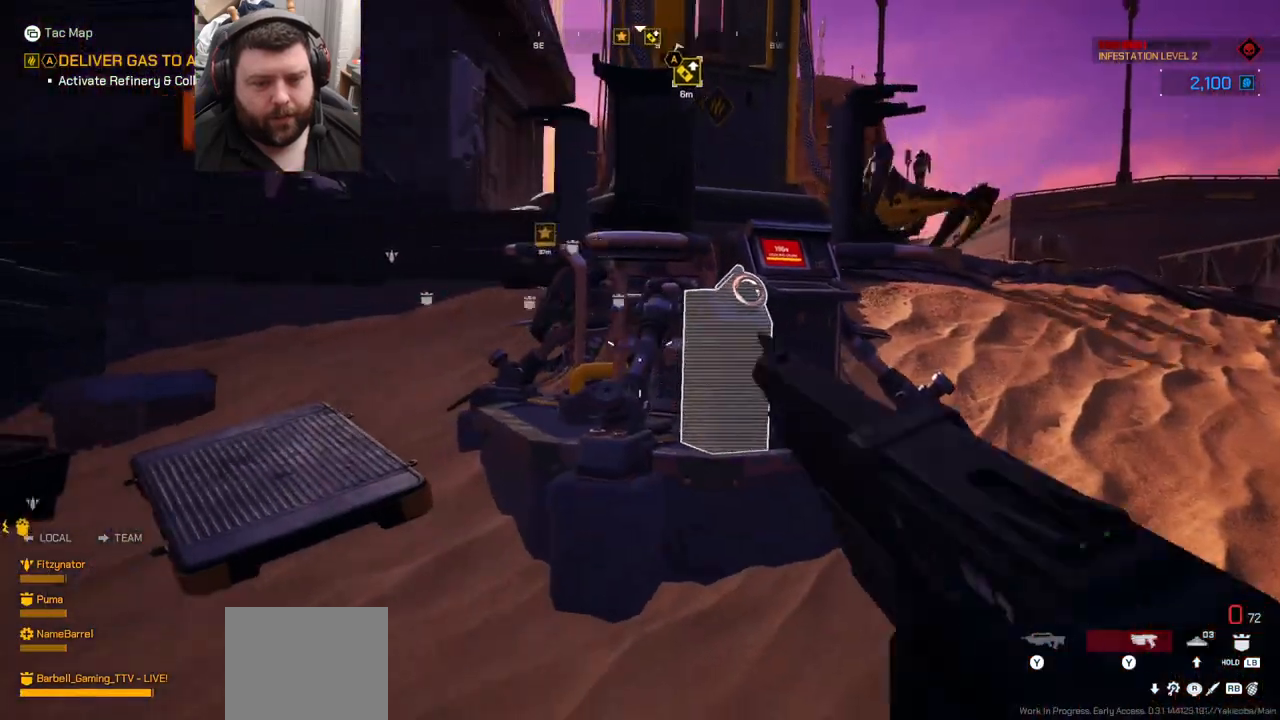
{"buttons": [], "left_stick": "down-left", "right_stick": "left", "events": [[67, "SQUARE", "up"], [150, "SQUARE", "down"], [200, "SQUARE", "up"], [317, "right_stick", "left"]]}
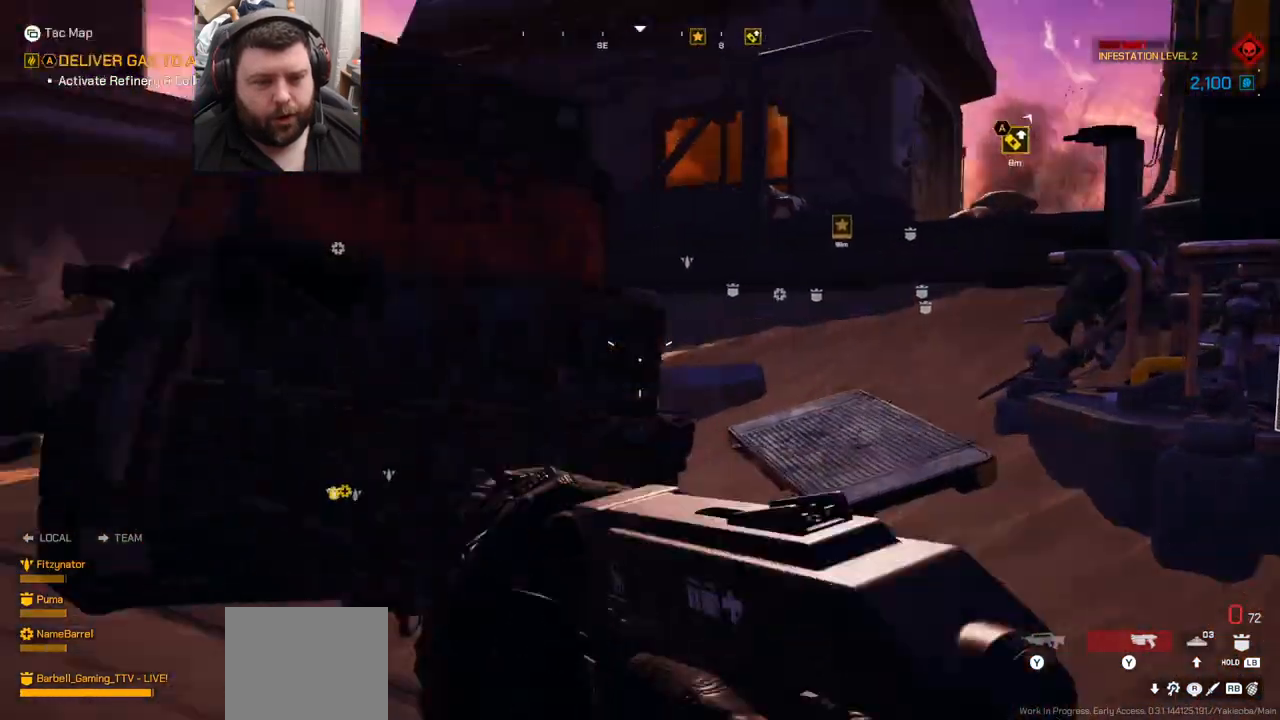
{"buttons": [], "left_stick": "down-right", "right_stick": "right", "events": [[33, "left_stick", "left"], [133, "right_stick", "center"], [300, "right_stick", "up-right"], [350, "left_stick", "down"], [400, "left_stick", "down-right"], [467, "right_stick", "right"]]}
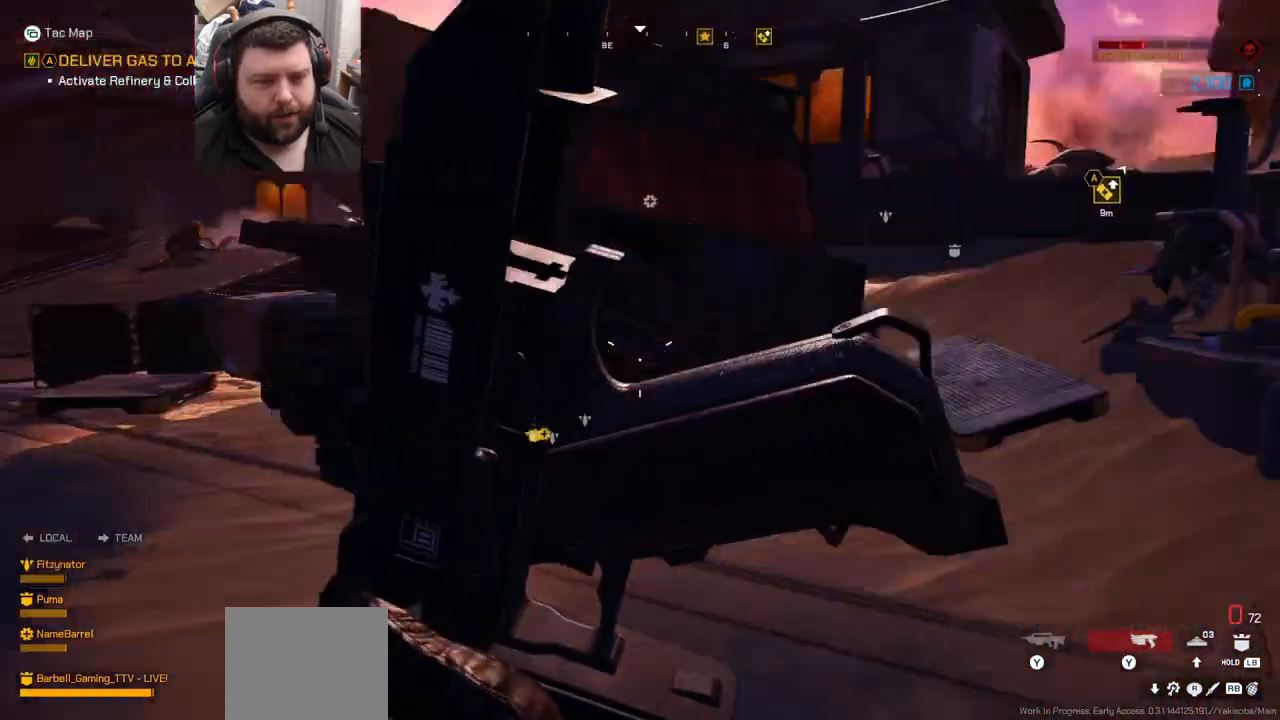
{"buttons": [], "left_stick": "down-right", "right_stick": "center", "events": [[200, "right_stick", "center"]]}
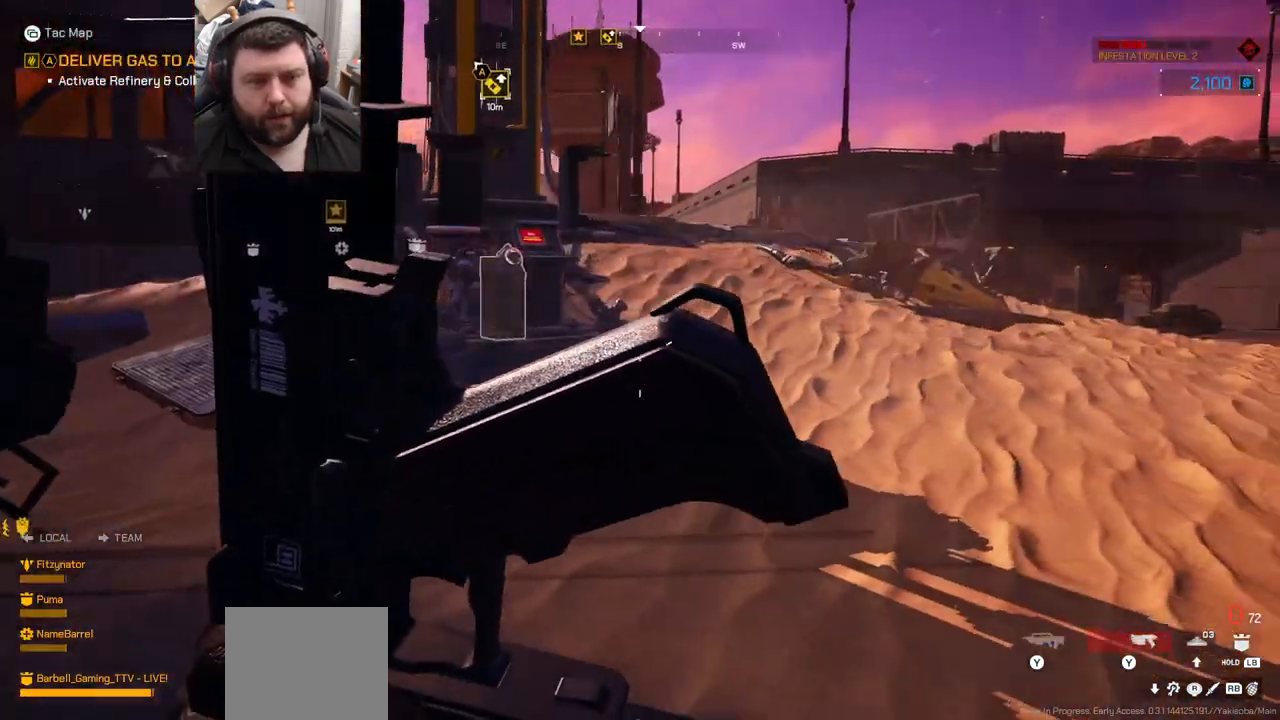
{"buttons": [], "left_stick": "up-left", "right_stick": "left", "events": [[300, "right_stick", "left"], [400, "left_stick", "down-left"], [500, "left_stick", "up-left"]]}
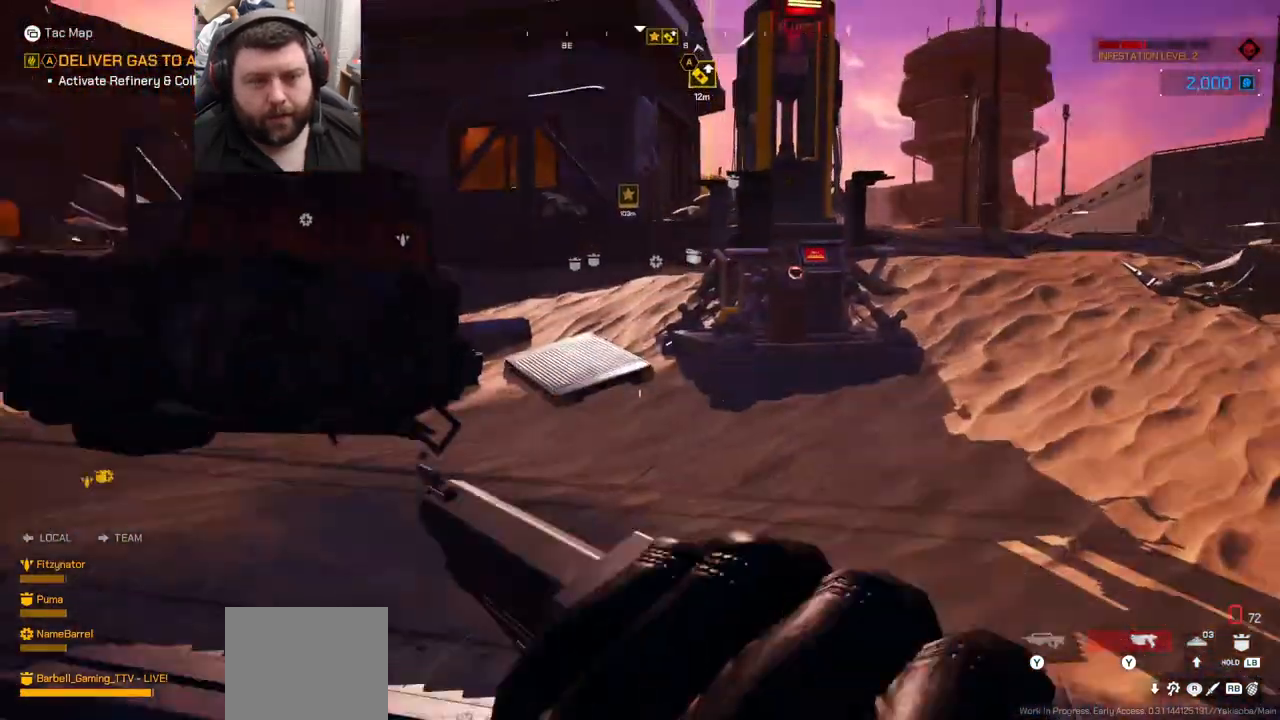
{"buttons": [], "left_stick": "up", "right_stick": "left", "events": [[217, "right_stick", "center"], [283, "L3", "down"], [283, "left_stick", "up"], [417, "L3", "up"], [500, "right_stick", "left"]]}
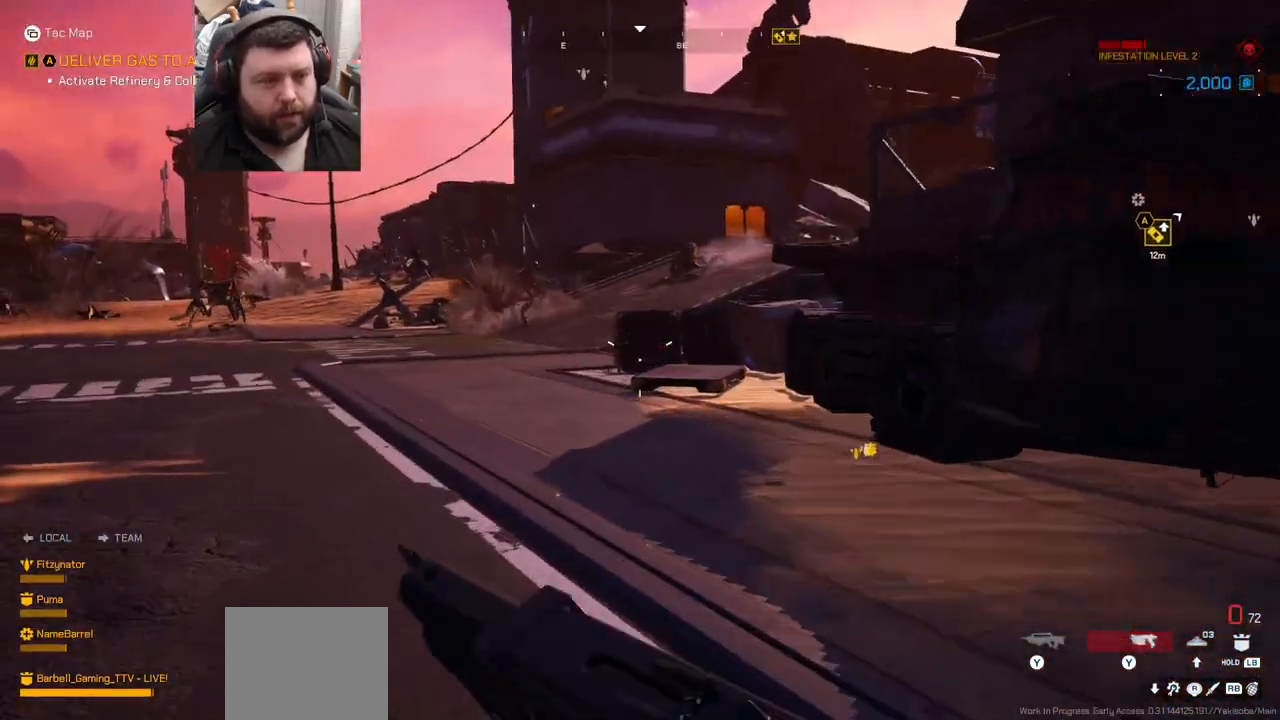
{"buttons": [], "left_stick": "up", "right_stick": "center", "events": [[167, "right_stick", "center"]]}
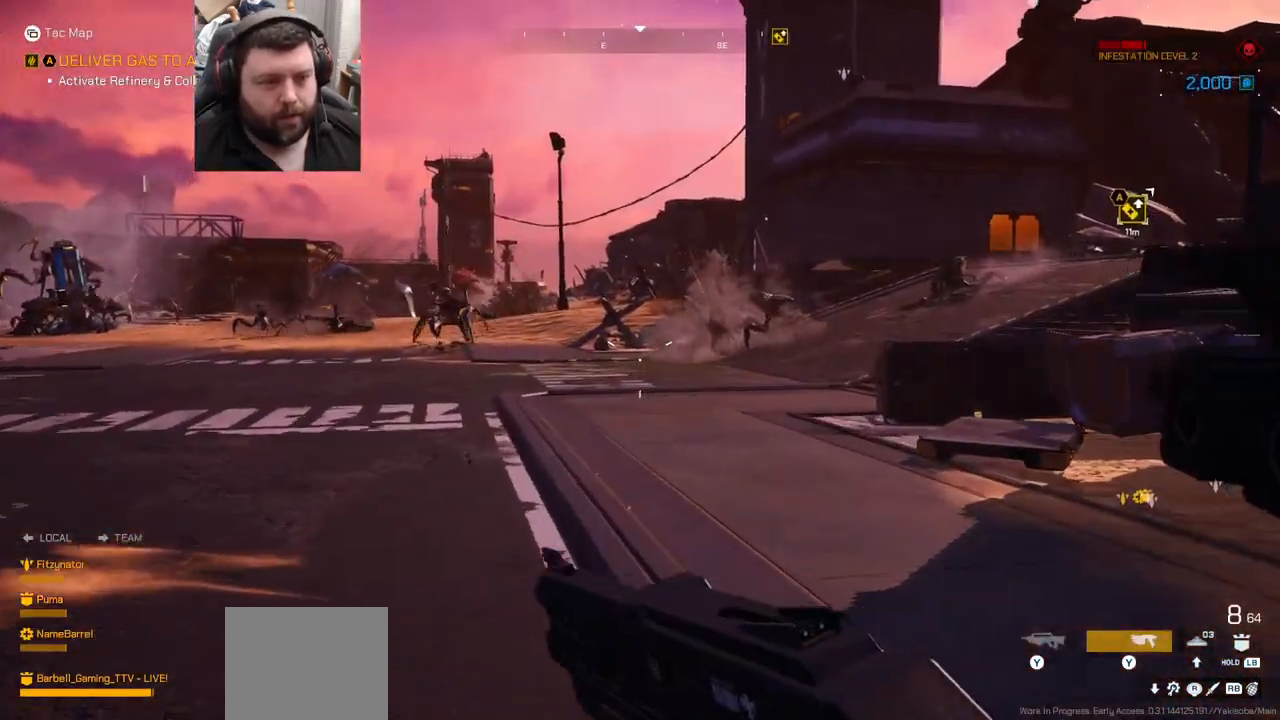
{"buttons": [], "left_stick": "up", "right_stick": "center", "events": [[317, "right_stick", "right"], [367, "right_stick", "down-right"], [500, "right_stick", "center"]]}
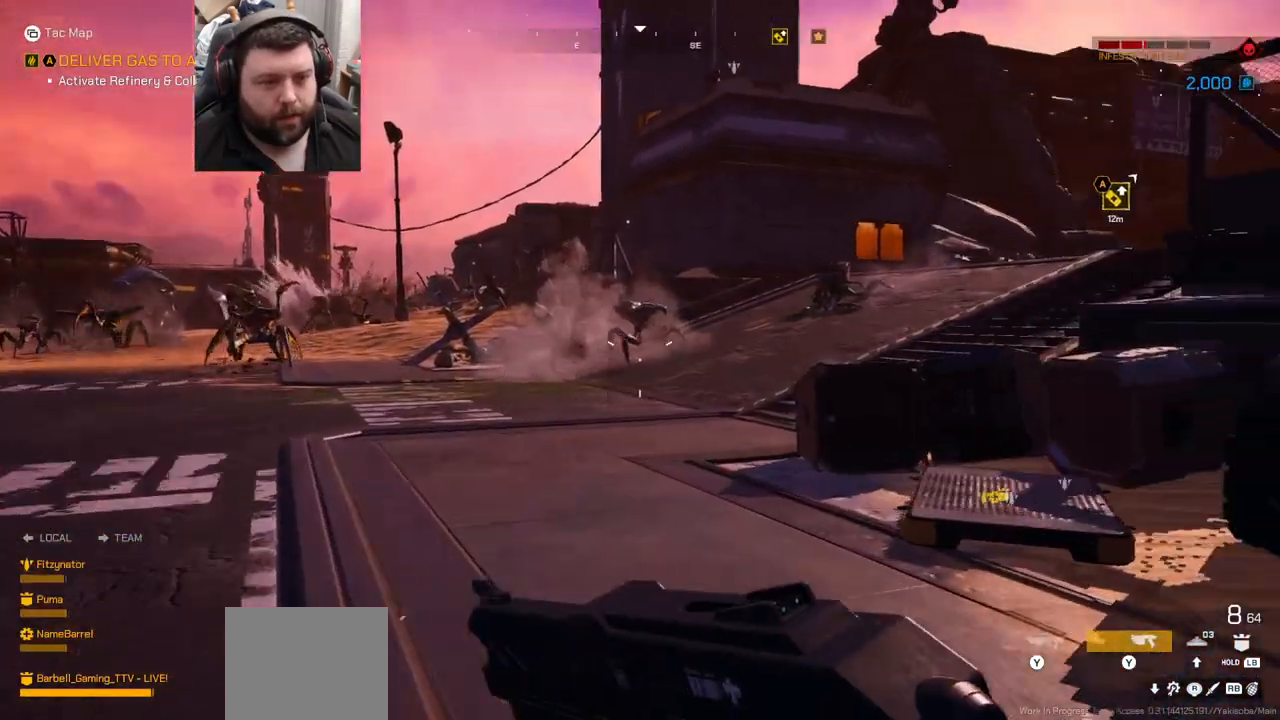
{"buttons": [], "left_stick": "up", "right_stick": "center", "events": []}
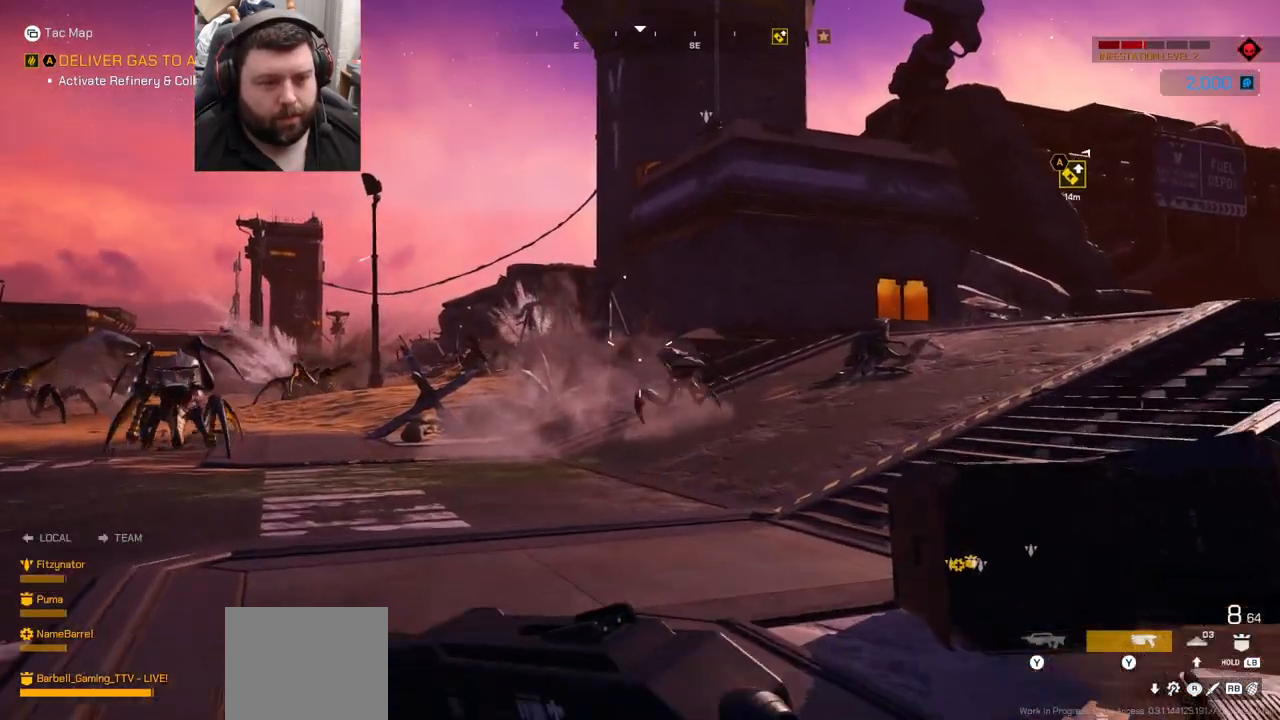
{"buttons": [], "left_stick": "up", "right_stick": "center", "events": [[367, "R2", "down"], [500, "R2", "up"]]}
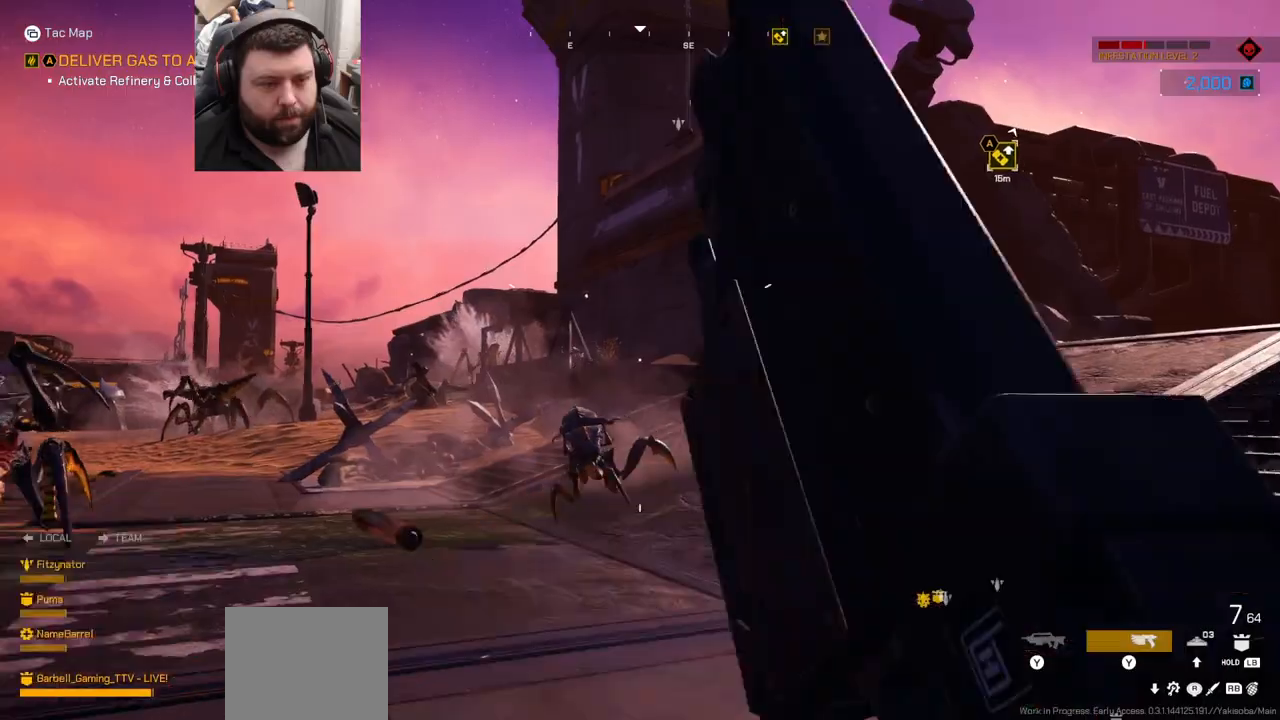
{"buttons": [], "left_stick": "up", "right_stick": "center", "events": [[100, "right_stick", "up-left"], [233, "right_stick", "center"], [350, "R2", "down"], [483, "R2", "up"]]}
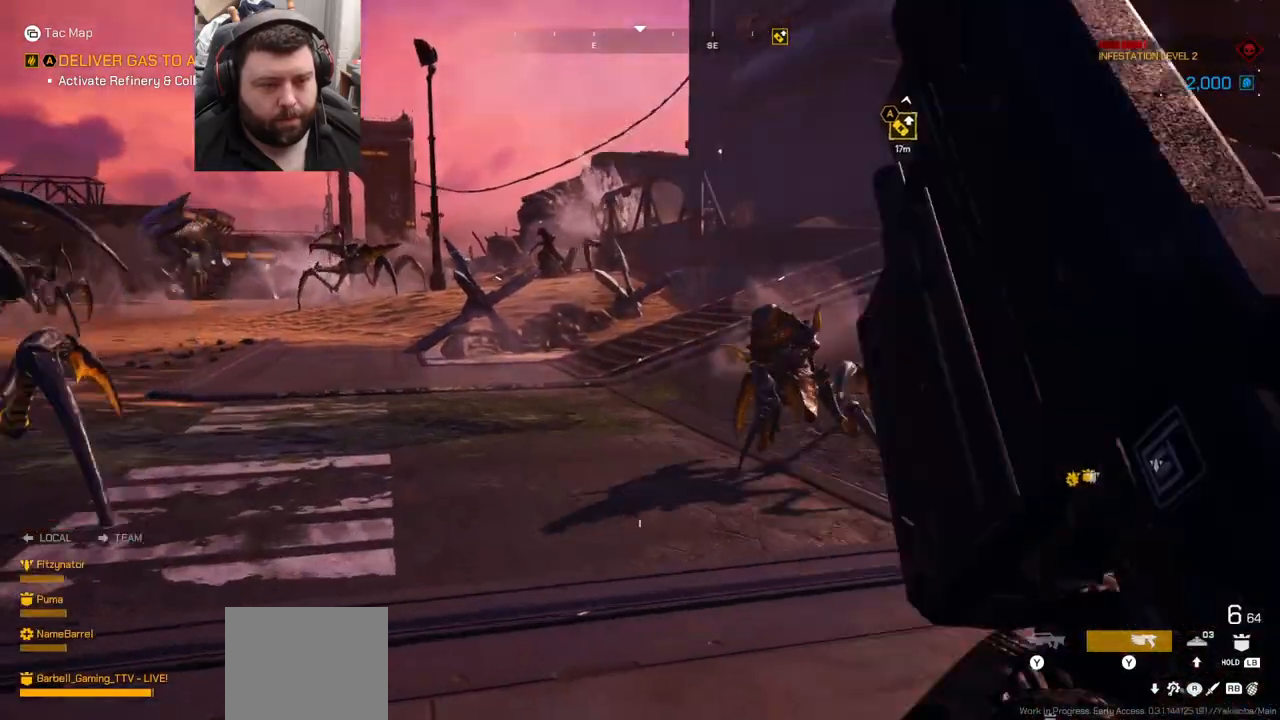
{"buttons": ["R2"], "left_stick": "up-right", "right_stick": "right", "events": [[17, "left_stick", "up-right"], [67, "R2", "down"], [133, "R2", "up"], [250, "R2", "down"], [250, "right_stick", "right"]]}
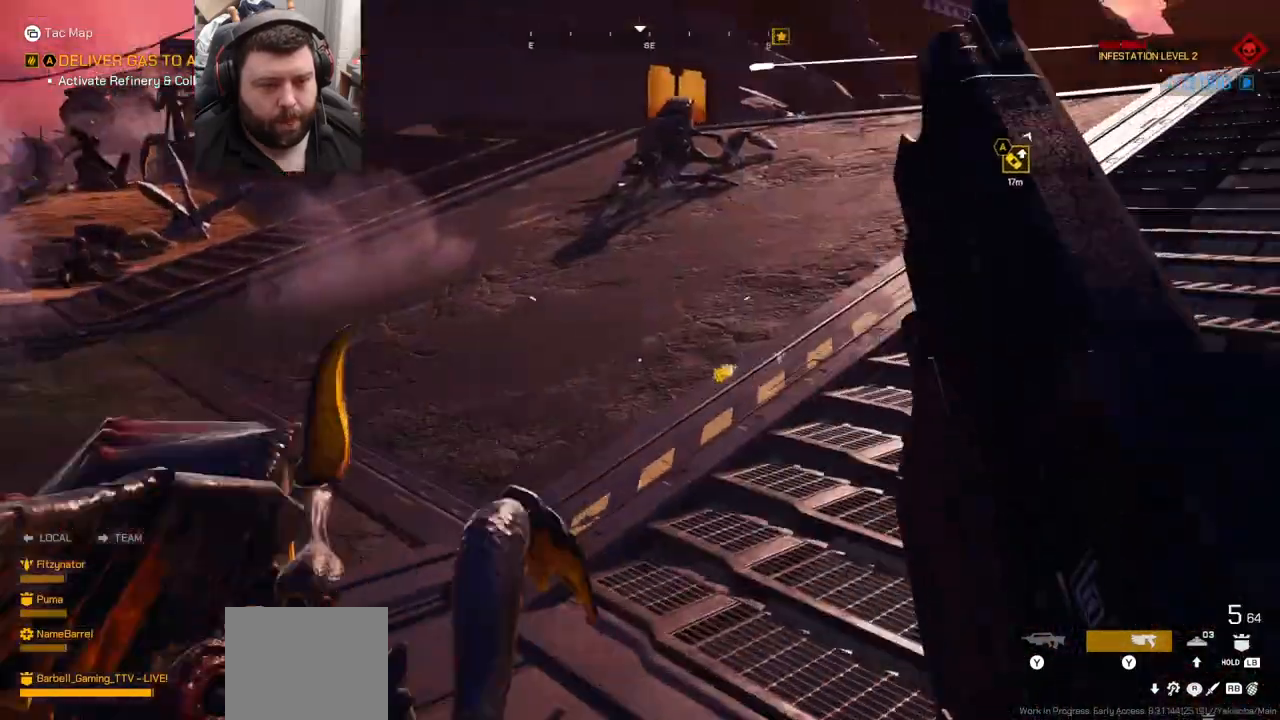
{"buttons": [], "left_stick": "up", "right_stick": "center", "events": [[17, "left_stick", "up"], [17, "right_stick", "center"], [117, "R2", "up"], [150, "L3", "down"], [283, "L3", "up"], [283, "right_stick", "right"], [483, "right_stick", "center"]]}
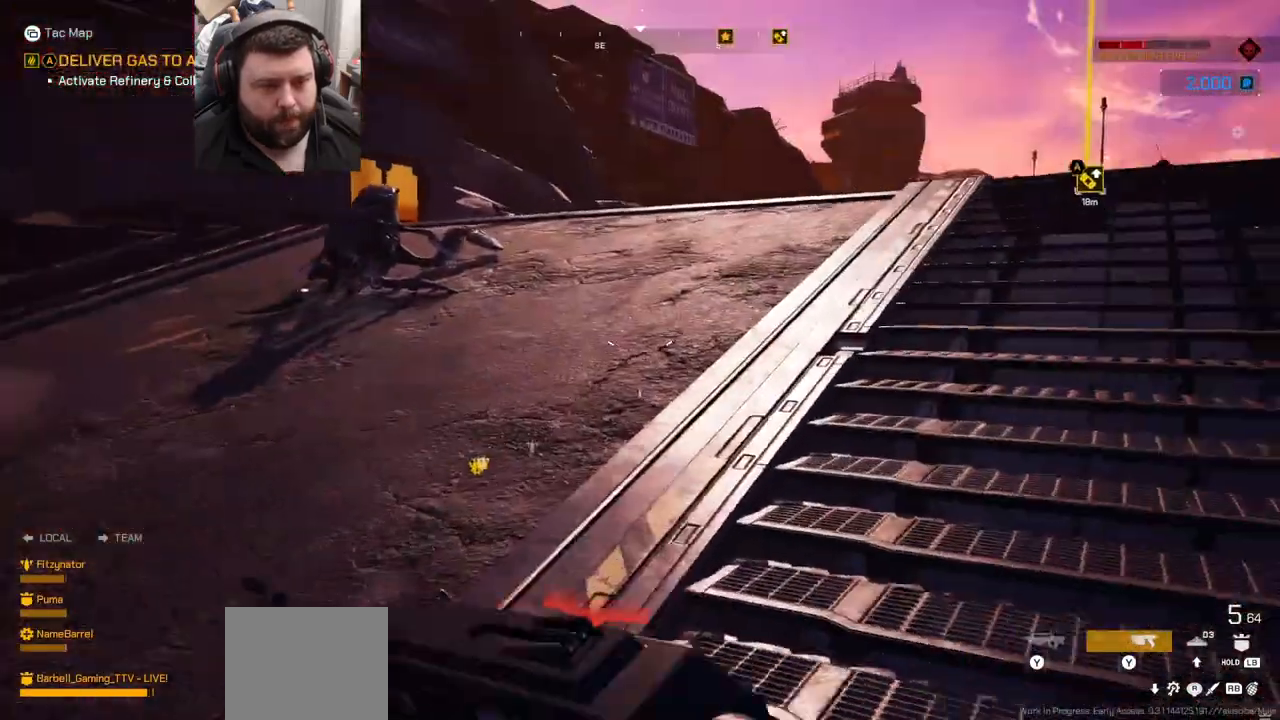
{"buttons": [], "left_stick": "down-right", "right_stick": "left", "events": [[283, "right_stick", "left"], [433, "left_stick", "right"], [500, "left_stick", "down-right"]]}
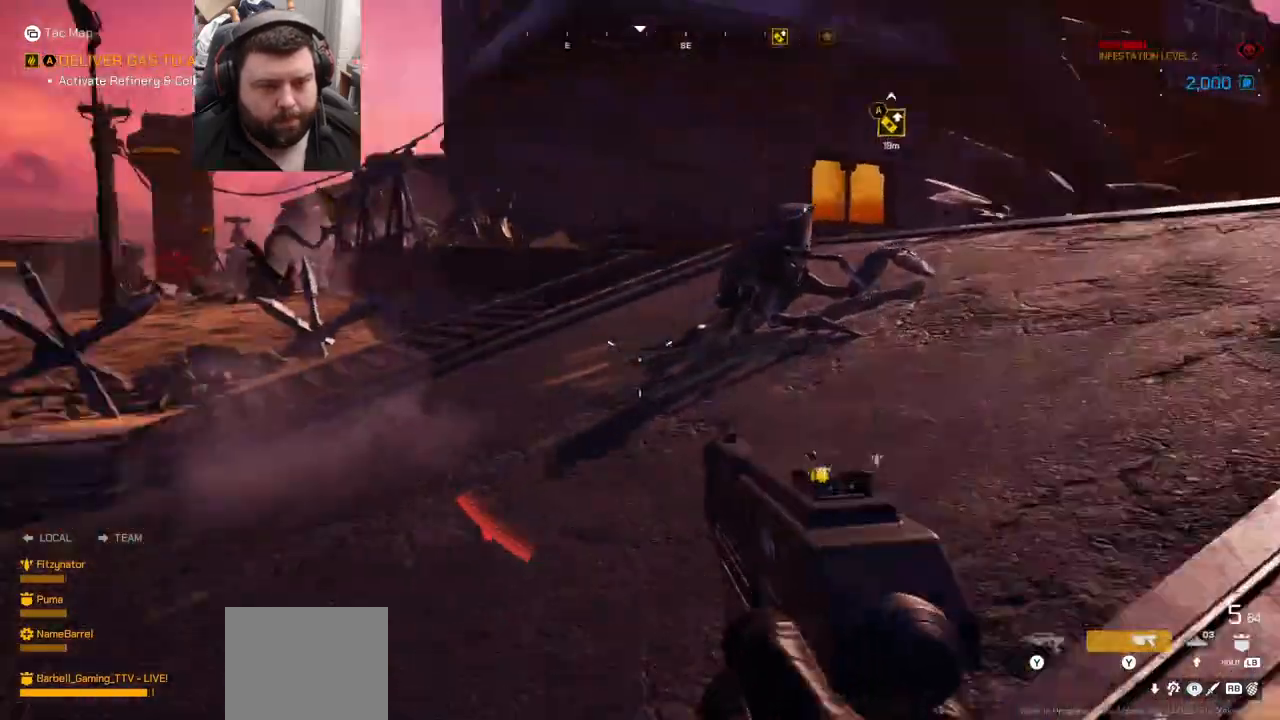
{"buttons": [], "left_stick": "down-right", "right_stick": "up-left", "events": [[333, "R2", "down"], [400, "right_stick", "up-left"], [500, "R2", "up"]]}